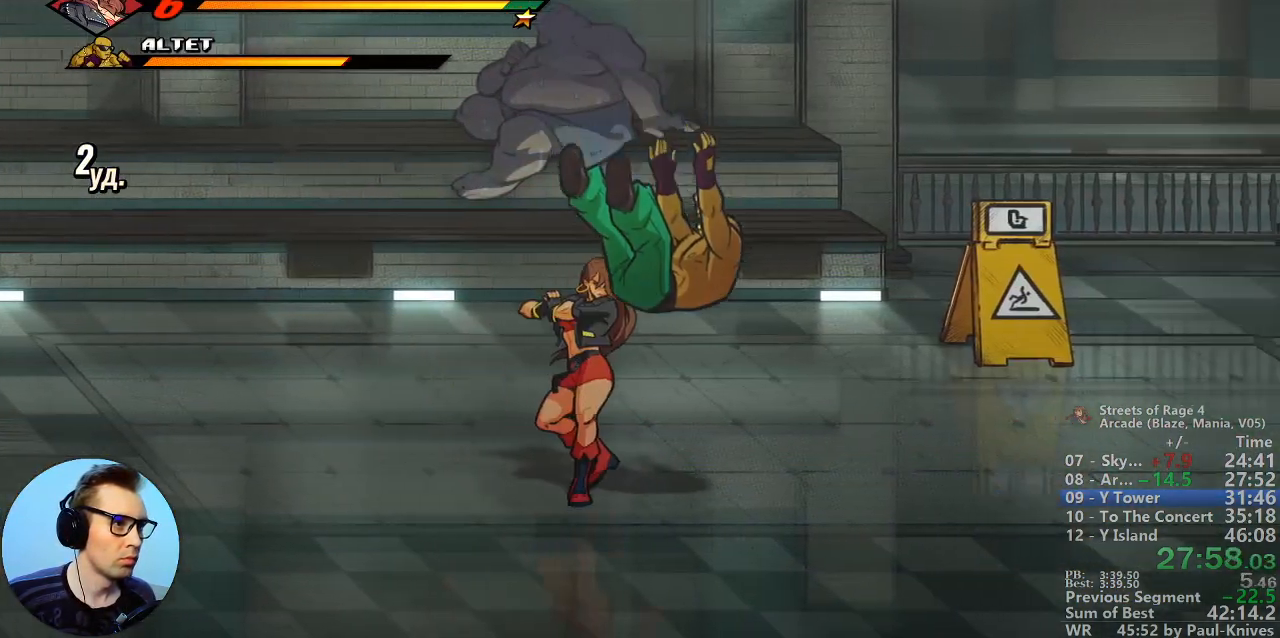
Gameplay with a controller; each line is a JSON object with the inputs held at the frame after it. "events" lists button and stick changes between this image and that frame as [ms after this image, input, new state], when the widget could be followed in between. Not read: DPAD_DOWN DPAD_LEFT DPAD_RIGHT DPAD_UP L3 R3.
{"buttons": ["B"], "events": [[233, "A", "down"], [317, "A", "up"], [483, "B", "down"]]}
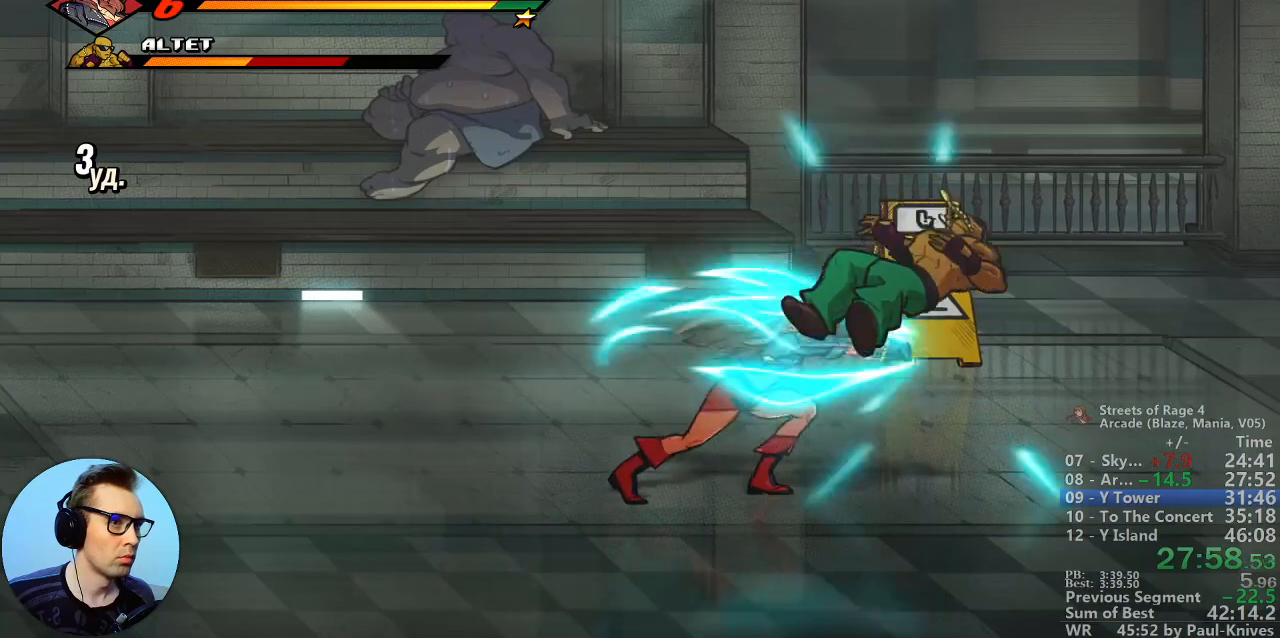
{"buttons": ["B"], "events": []}
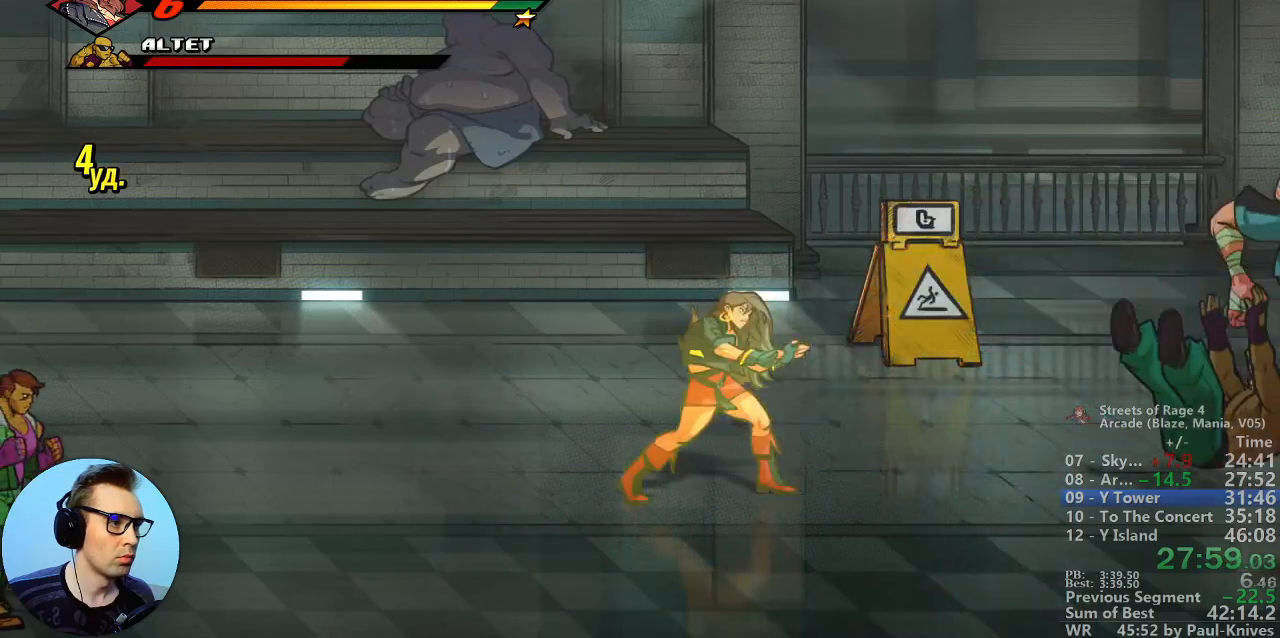
{"buttons": ["B"], "events": []}
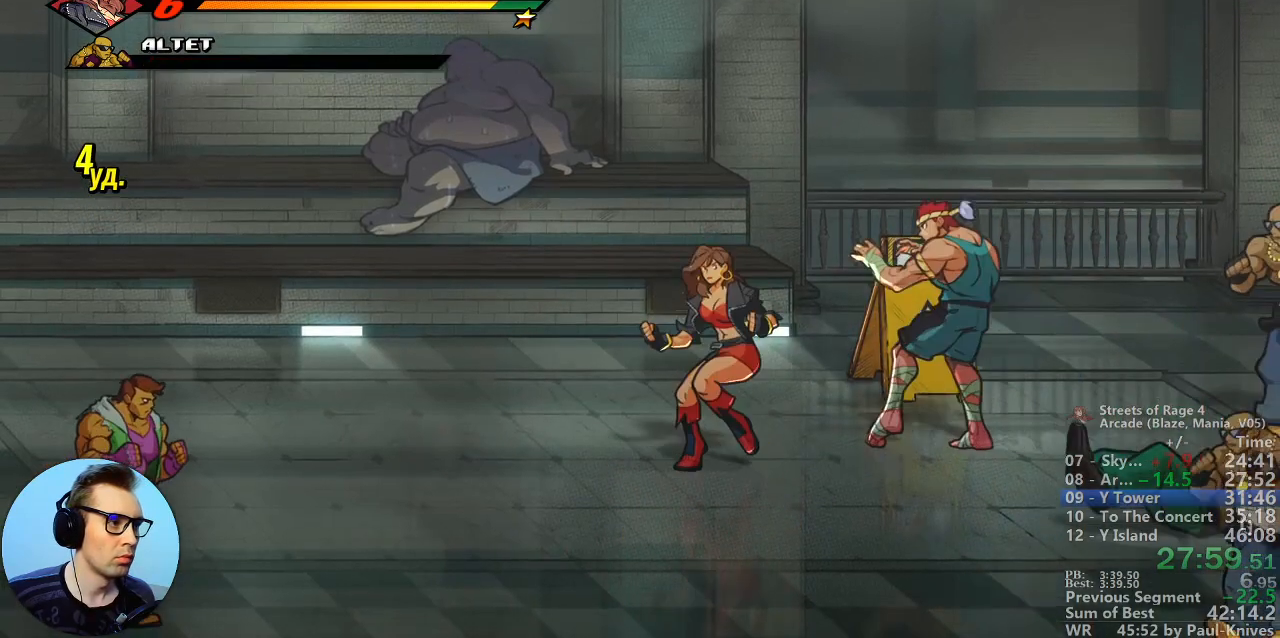
{"buttons": [], "events": [[33, "Y", "down"], [300, "Y", "up"], [433, "B", "up"]]}
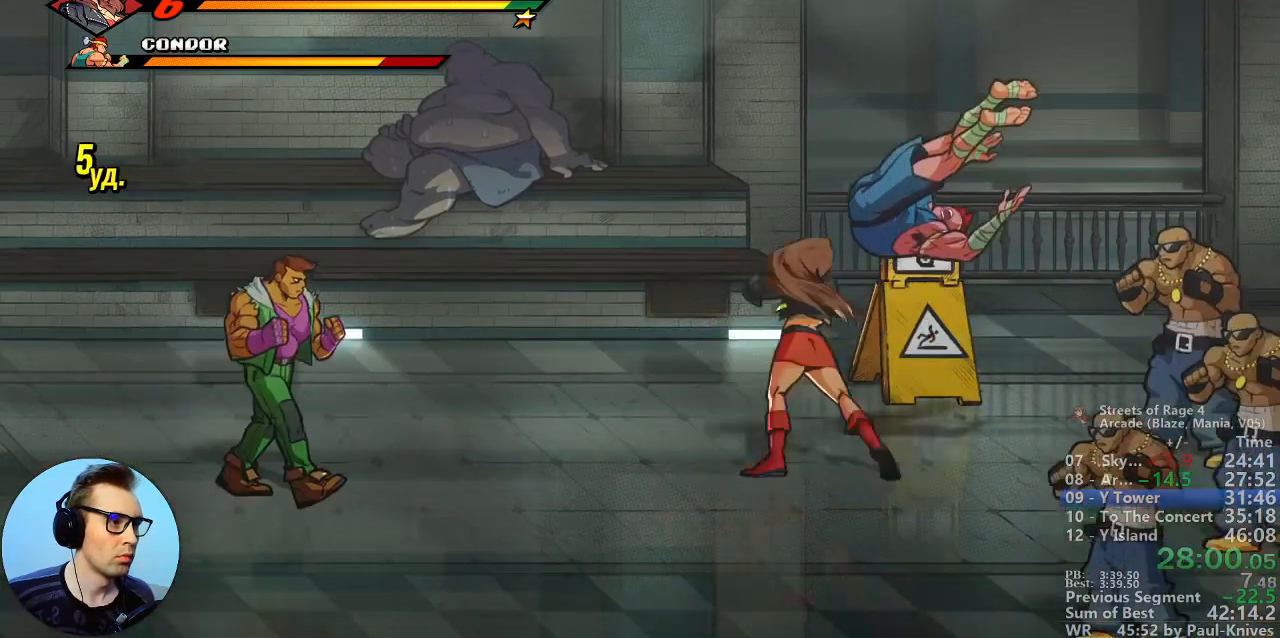
{"buttons": [], "events": [[200, "A", "down"], [317, "A", "up"]]}
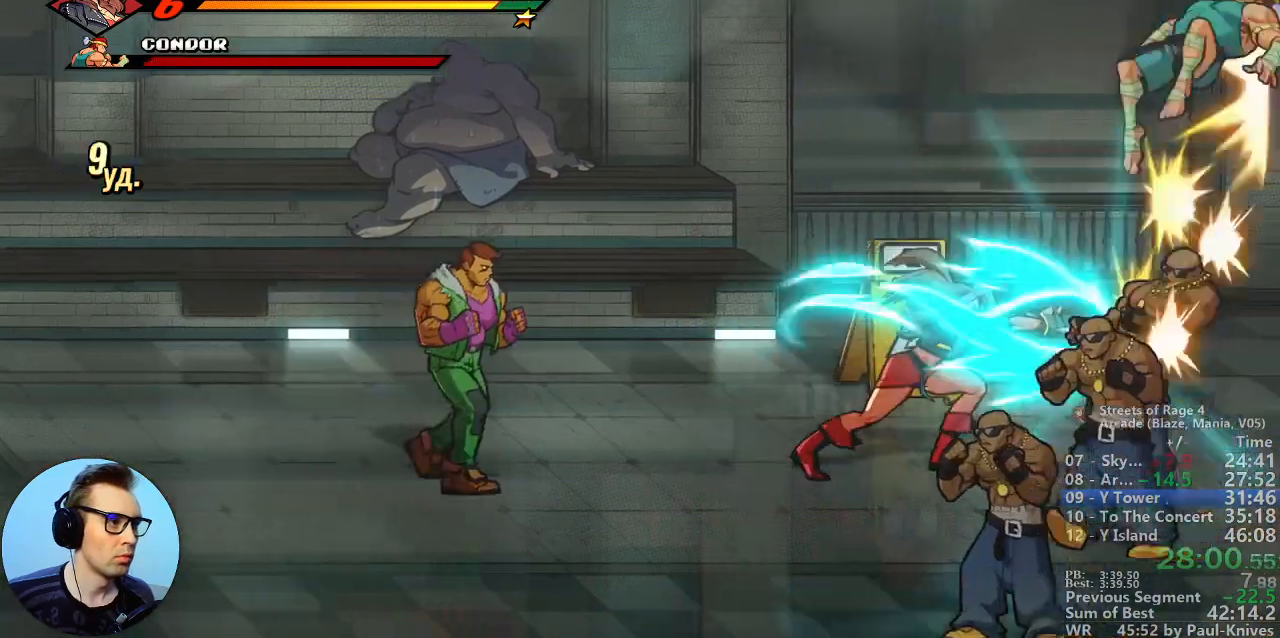
{"buttons": ["B"], "events": [[283, "B", "down"], [367, "B", "up"], [483, "B", "down"]]}
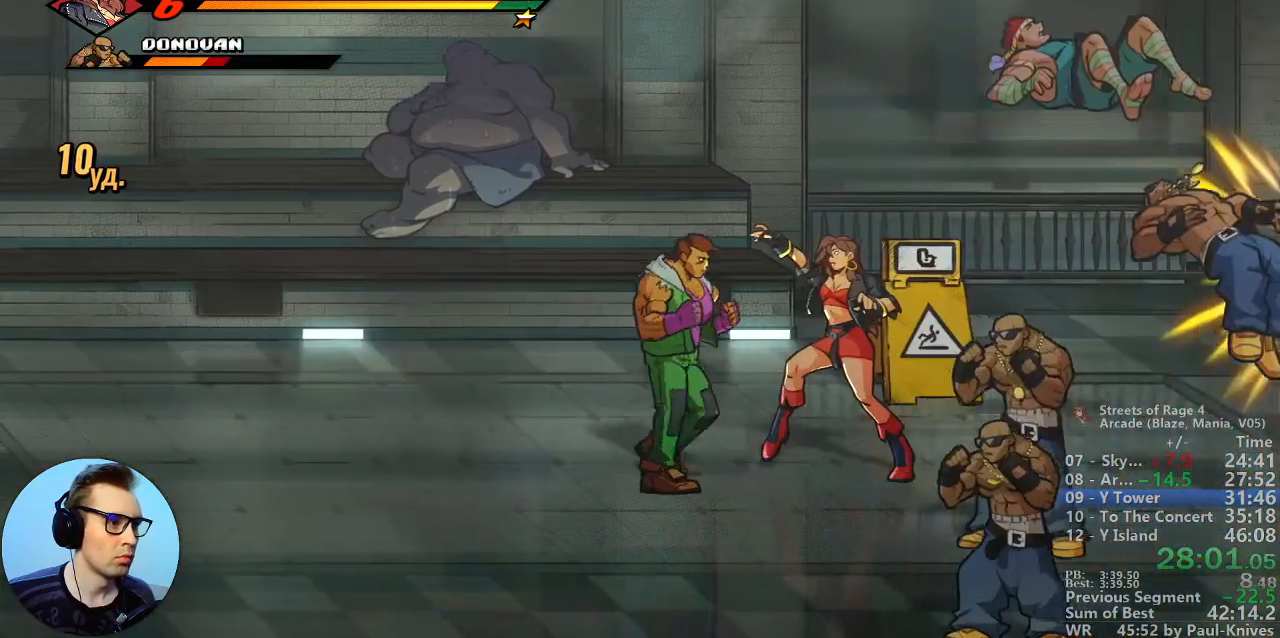
{"buttons": [], "events": [[117, "B", "up"], [400, "A", "down"], [450, "A", "up"]]}
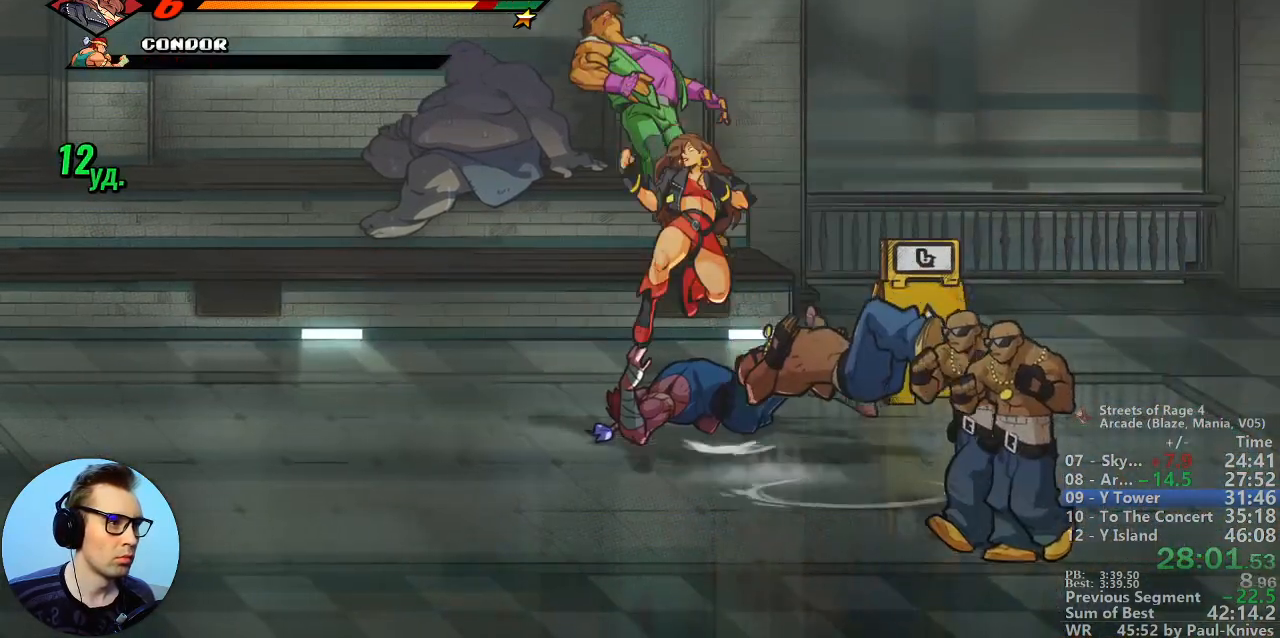
{"buttons": ["B"], "events": [[67, "B", "down"]]}
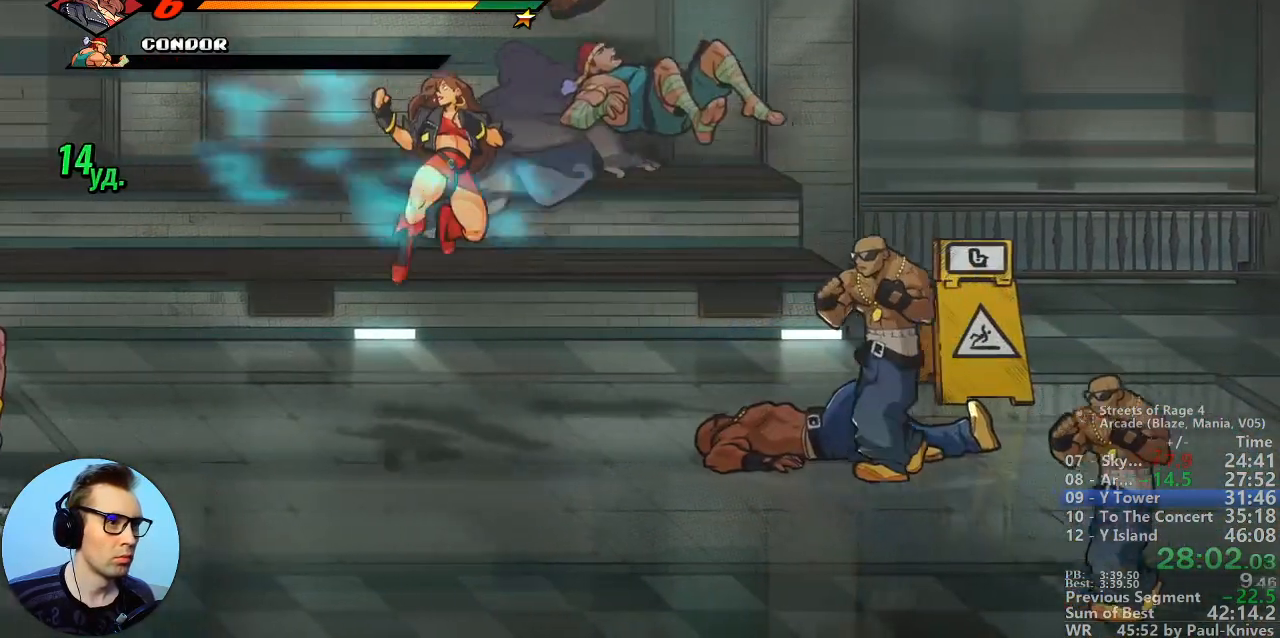
{"buttons": ["B"], "events": []}
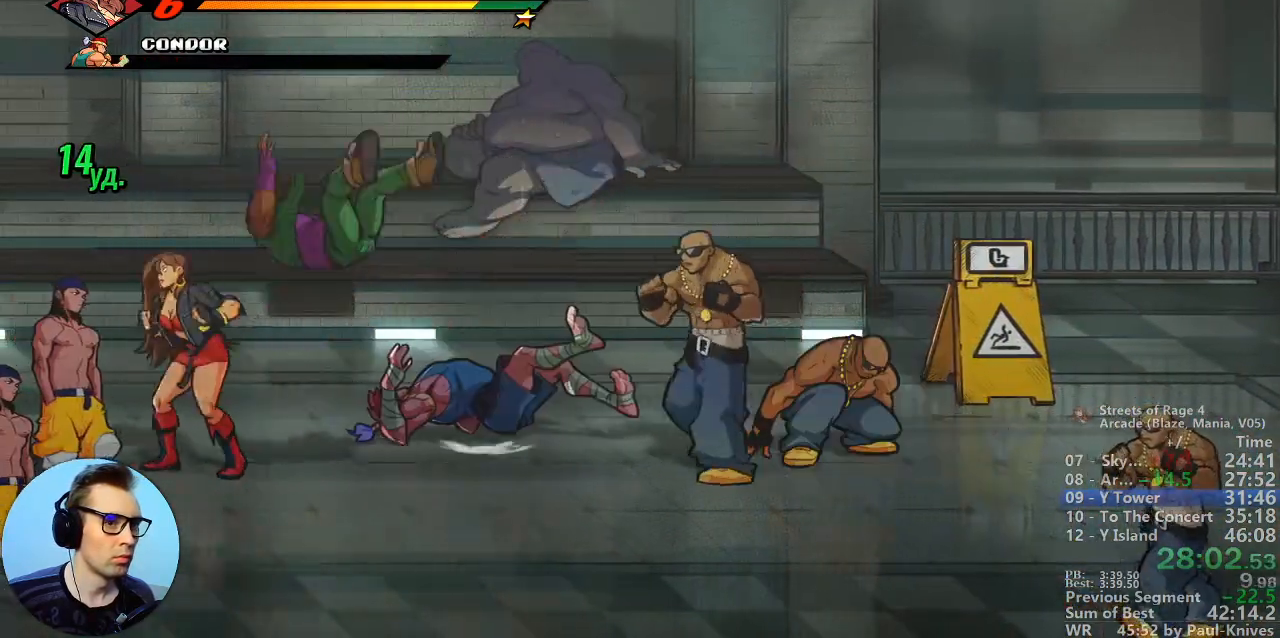
{"buttons": ["B"], "events": []}
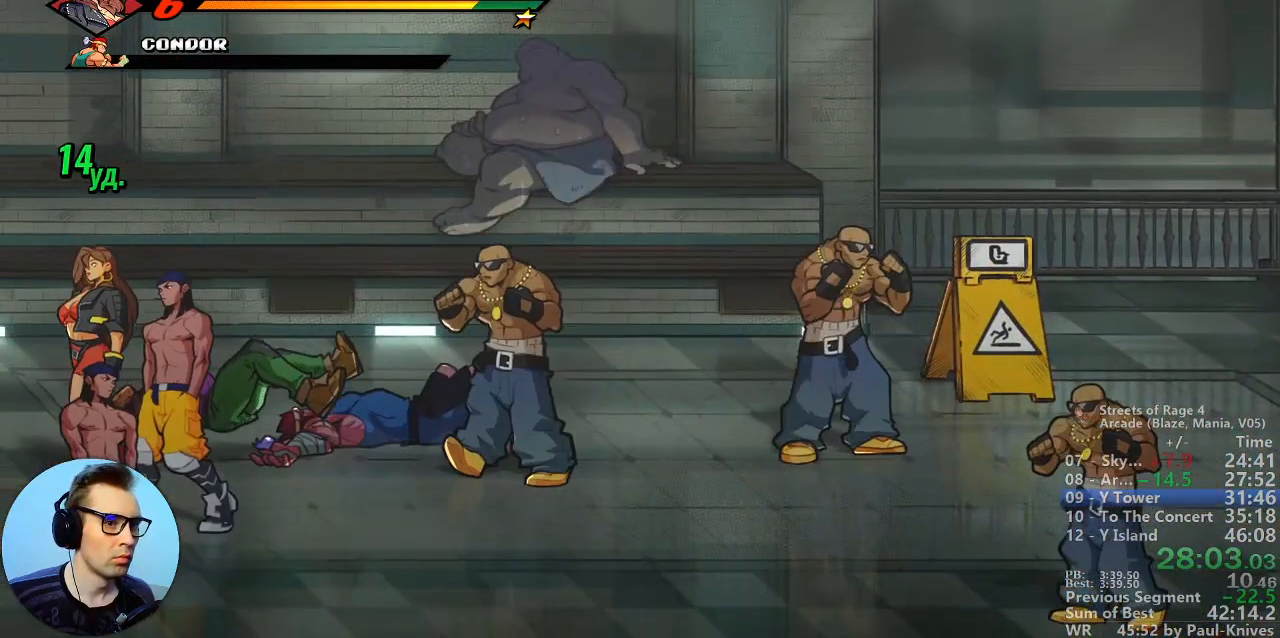
{"buttons": [], "events": [[117, "Y", "down"], [400, "Y", "up"], [500, "B", "up"]]}
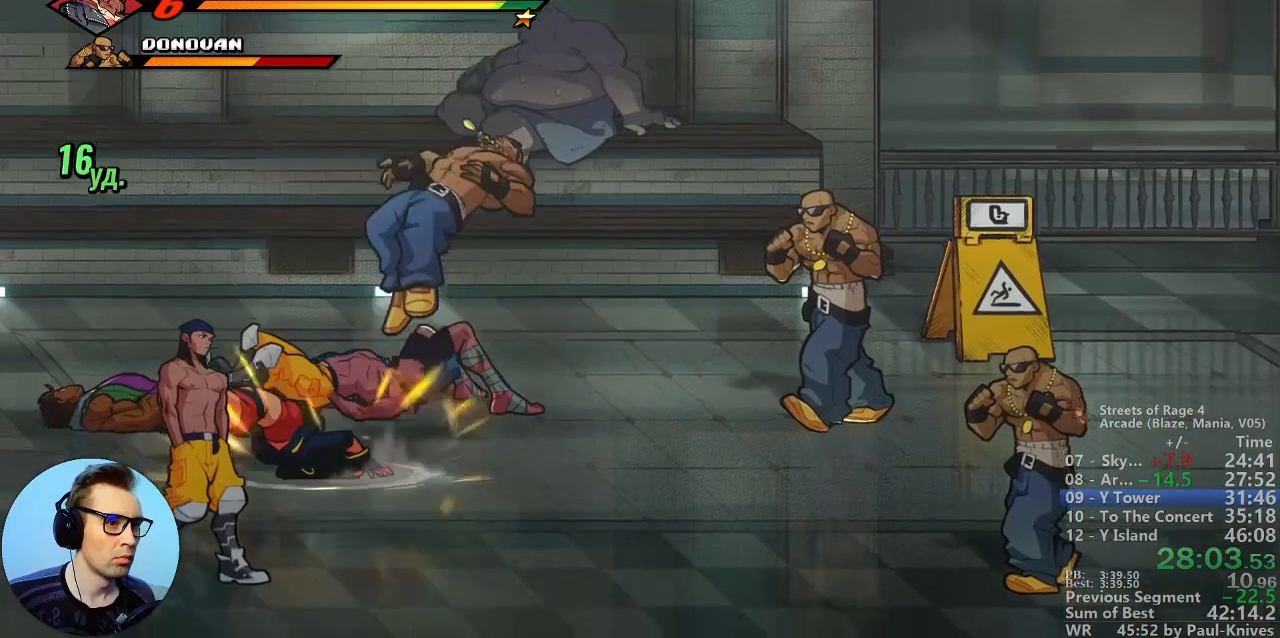
{"buttons": [], "events": []}
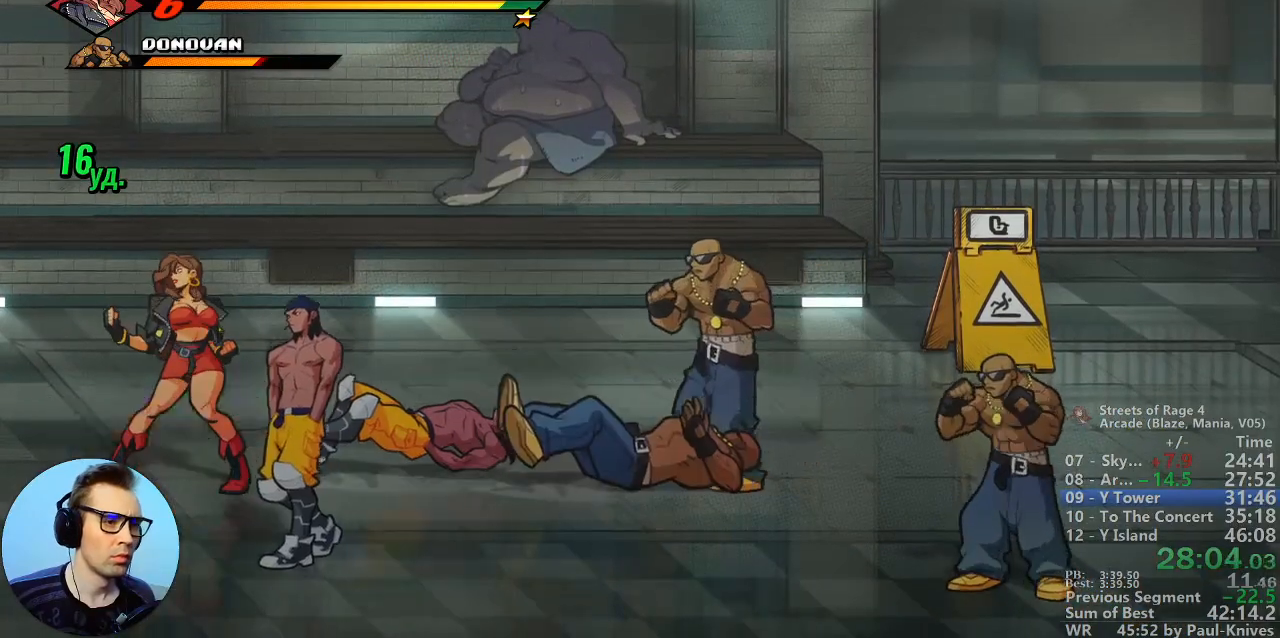
{"buttons": ["B"], "events": [[300, "B", "down"], [383, "B", "up"], [433, "B", "down"]]}
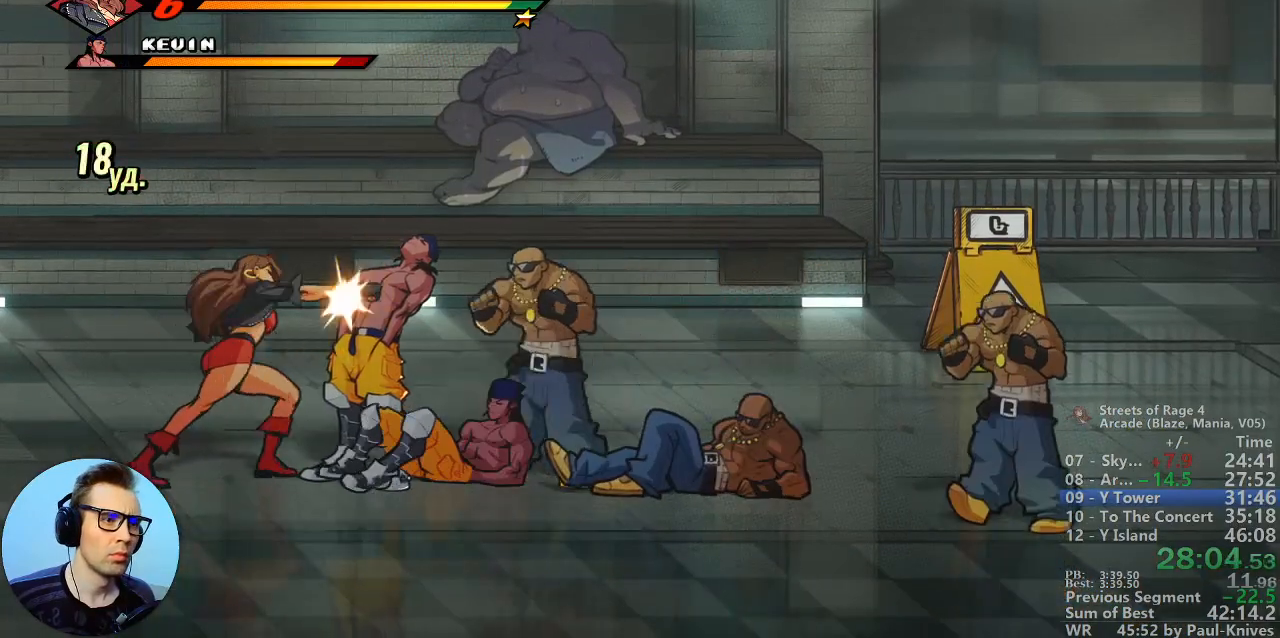
{"buttons": ["B"], "events": [[33, "B", "up"], [117, "B", "down"], [350, "A", "down"], [500, "A", "up"]]}
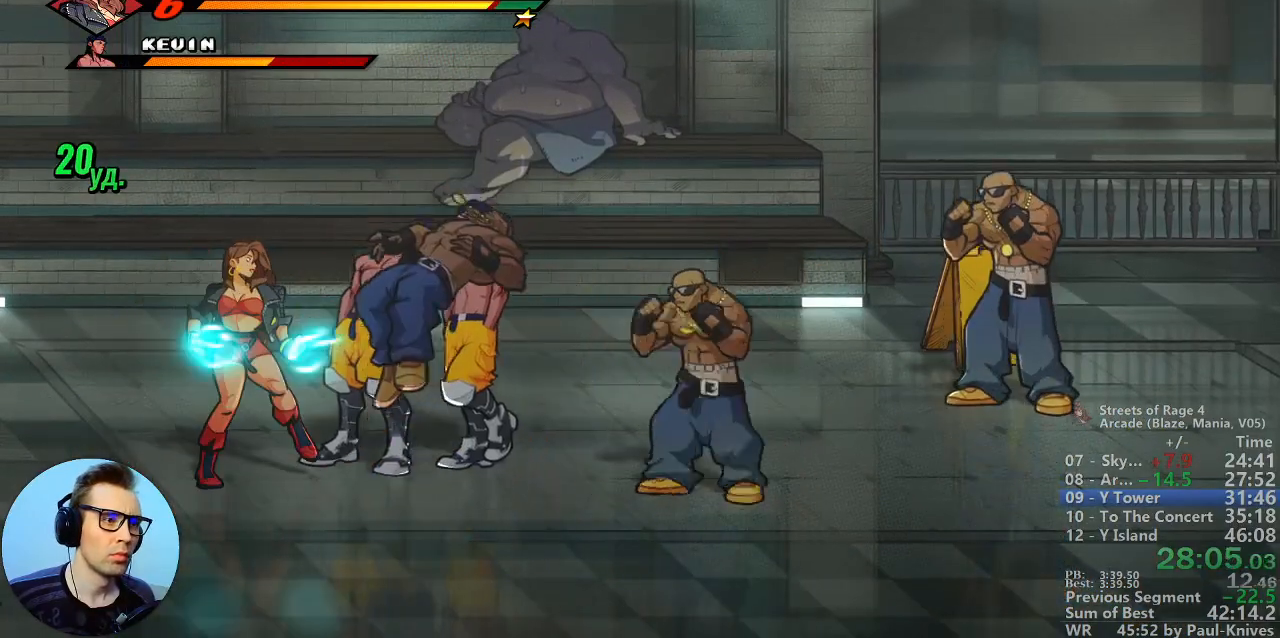
{"buttons": [], "events": [[200, "B", "up"]]}
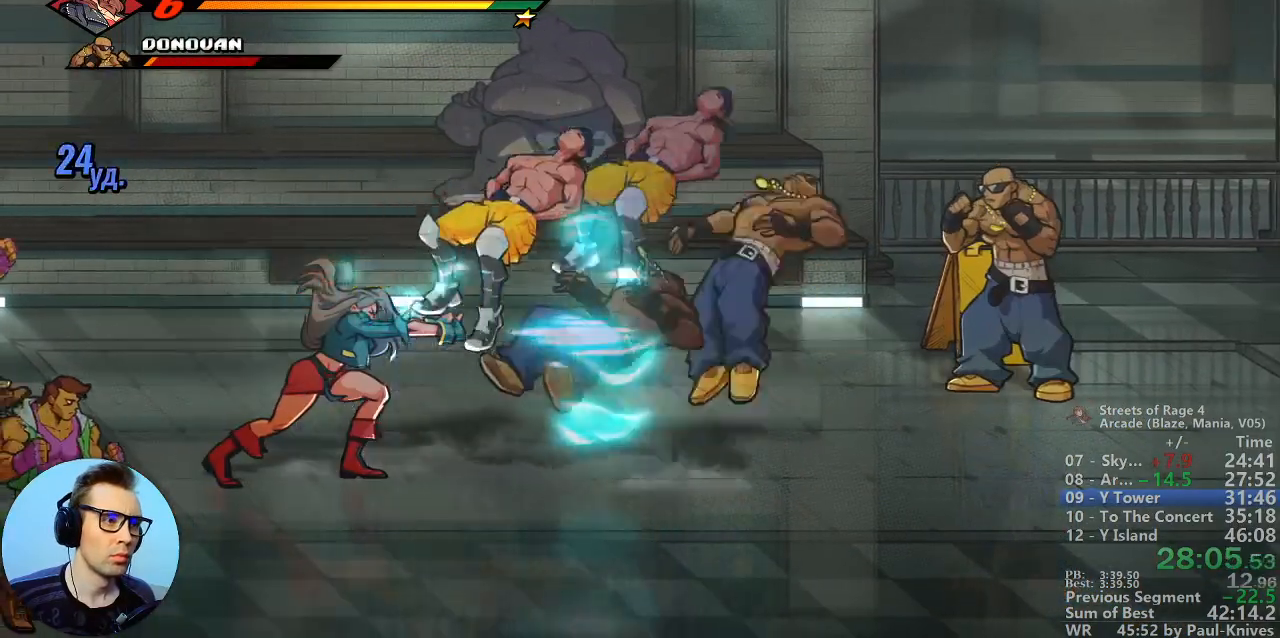
{"buttons": ["B"], "events": [[233, "C", "down"], [400, "C", "up"], [450, "B", "down"]]}
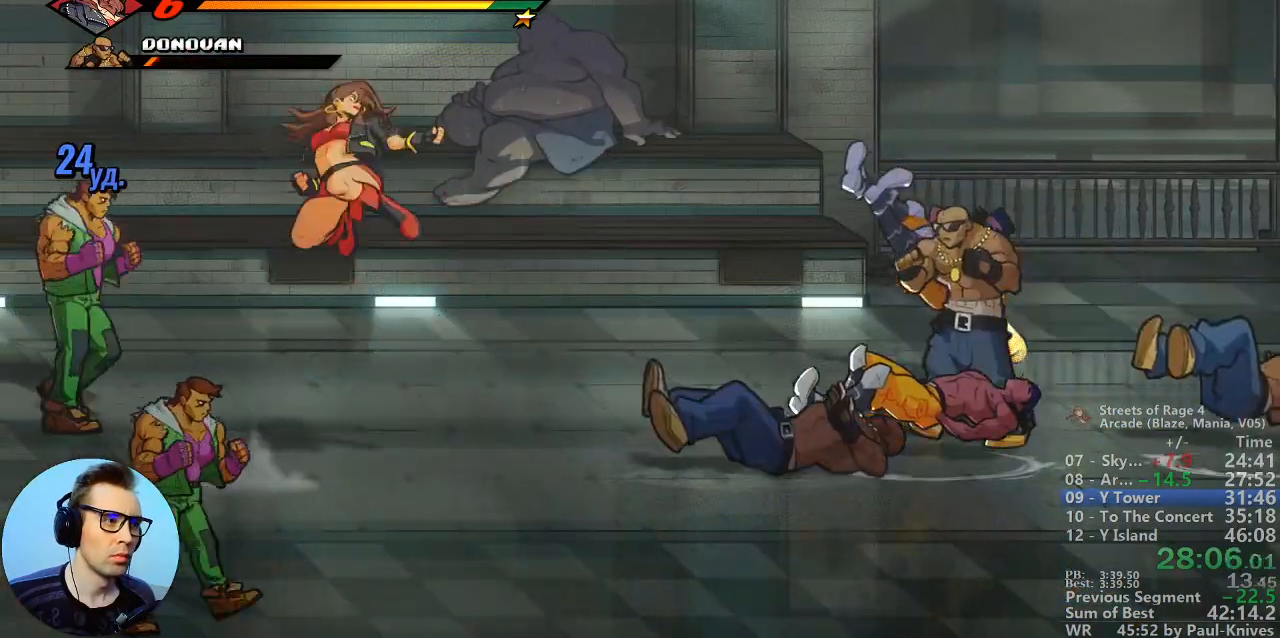
{"buttons": ["A", "B"], "events": [[433, "A", "down"]]}
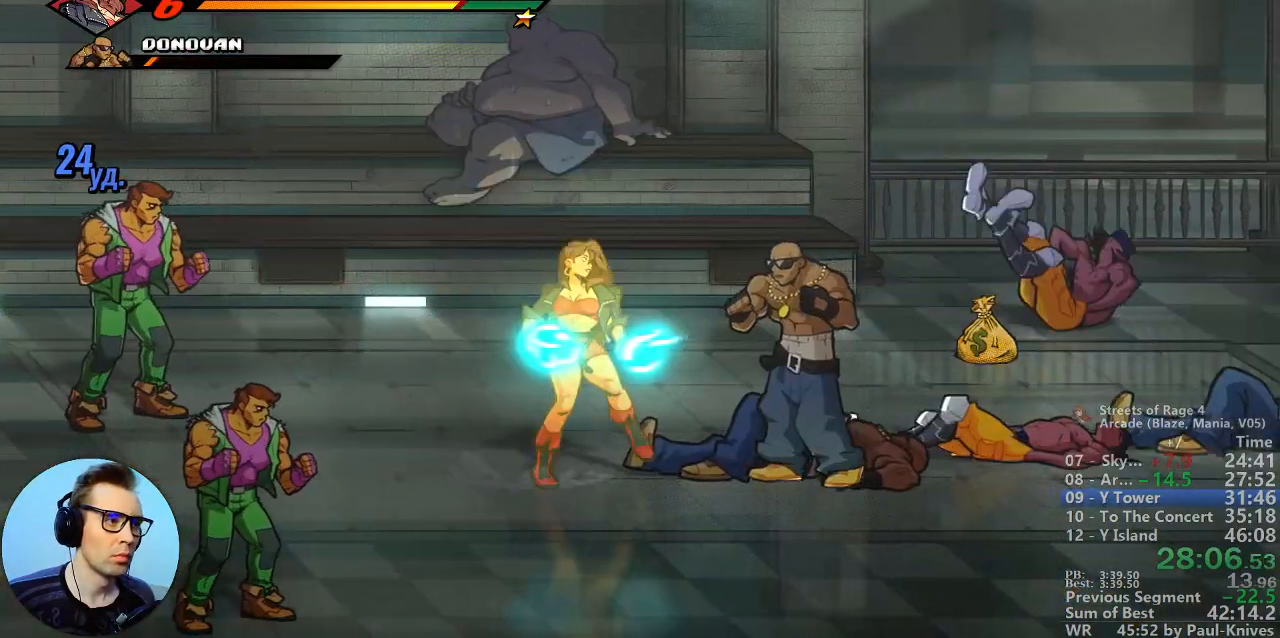
{"buttons": ["B"], "events": [[50, "A", "up"]]}
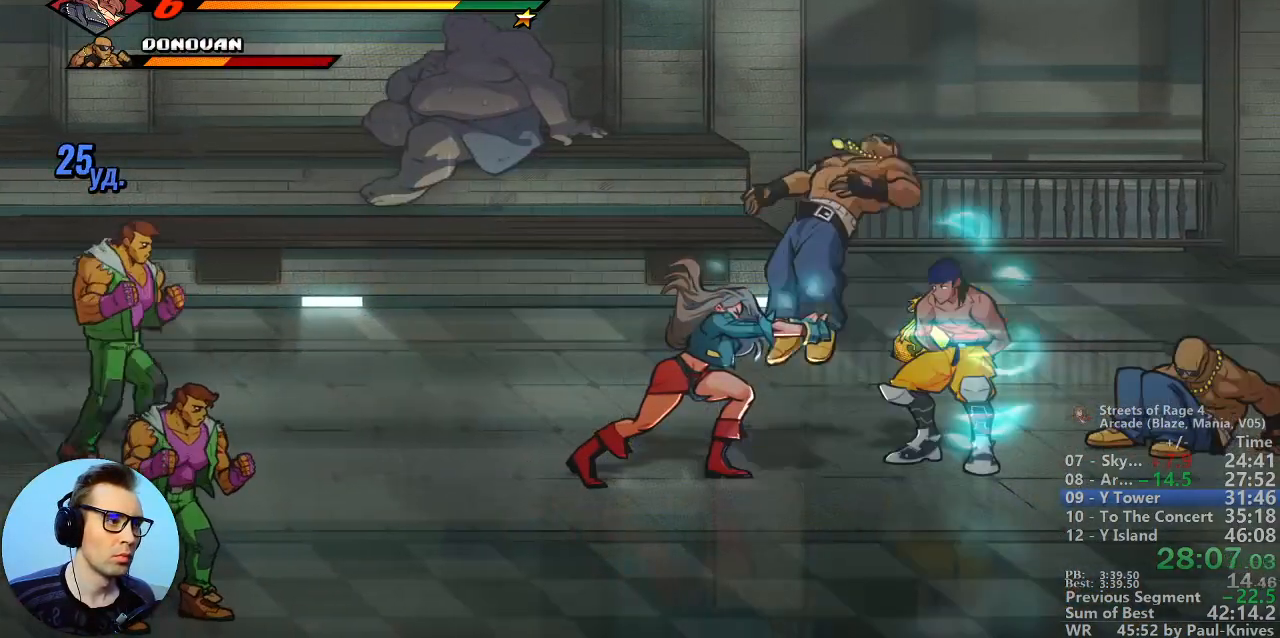
{"buttons": [], "events": [[433, "B", "up"]]}
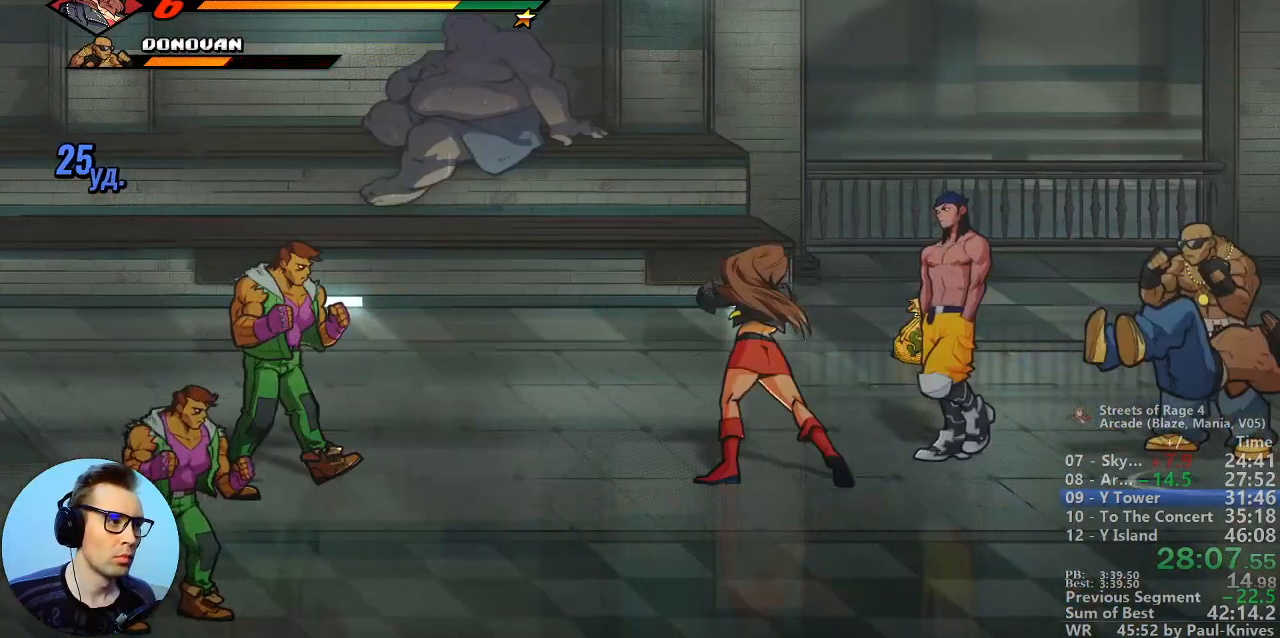
{"buttons": [], "events": []}
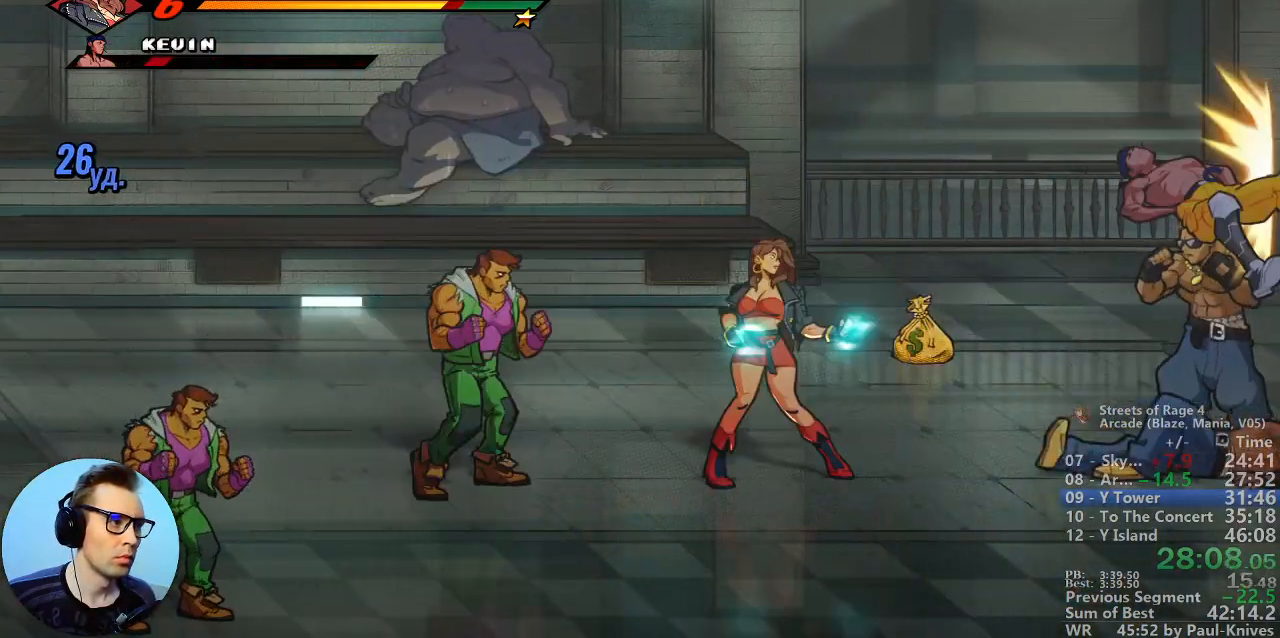
{"buttons": ["A", "B"], "events": [[17, "A", "down"], [133, "B", "down"], [150, "A", "up"], [433, "A", "down"]]}
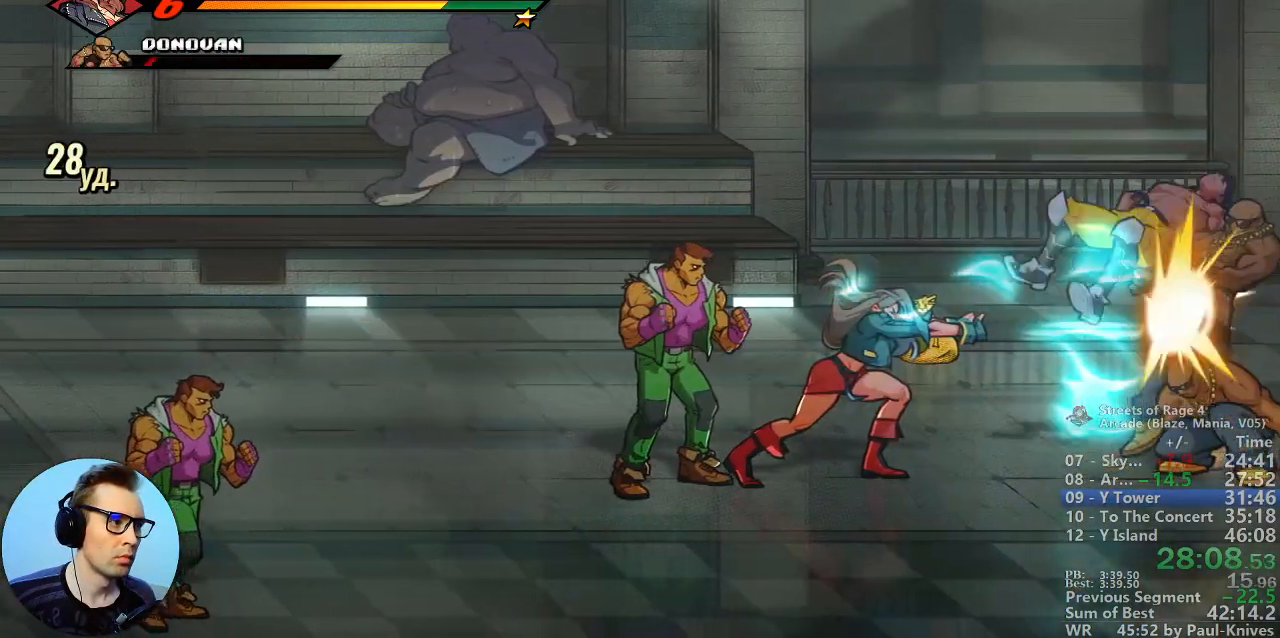
{"buttons": ["B"], "events": [[17, "A", "up"], [133, "A", "down"], [217, "A", "up"], [383, "A", "down"], [500, "A", "up"]]}